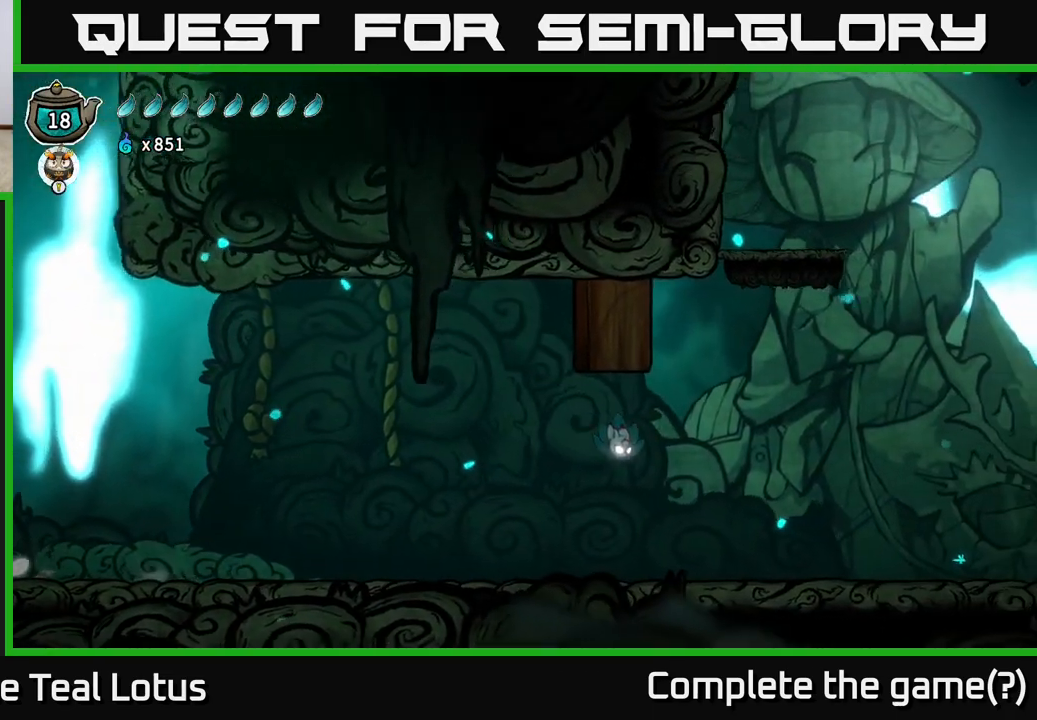
Gameplay with a controller (Xbox layout); each line is a JSON object with the inputs held at the frame after it. "events" lists button and stick changes between this image and that frame as [ms after this image, input, new state], when the widget could be followed in between.
{"buttons": ["R2"], "left_stick": "right", "right_stick": "center", "events": [[300, "left_stick", "center"], [383, "left_stick", "right"], [500, "R2", "down"]]}
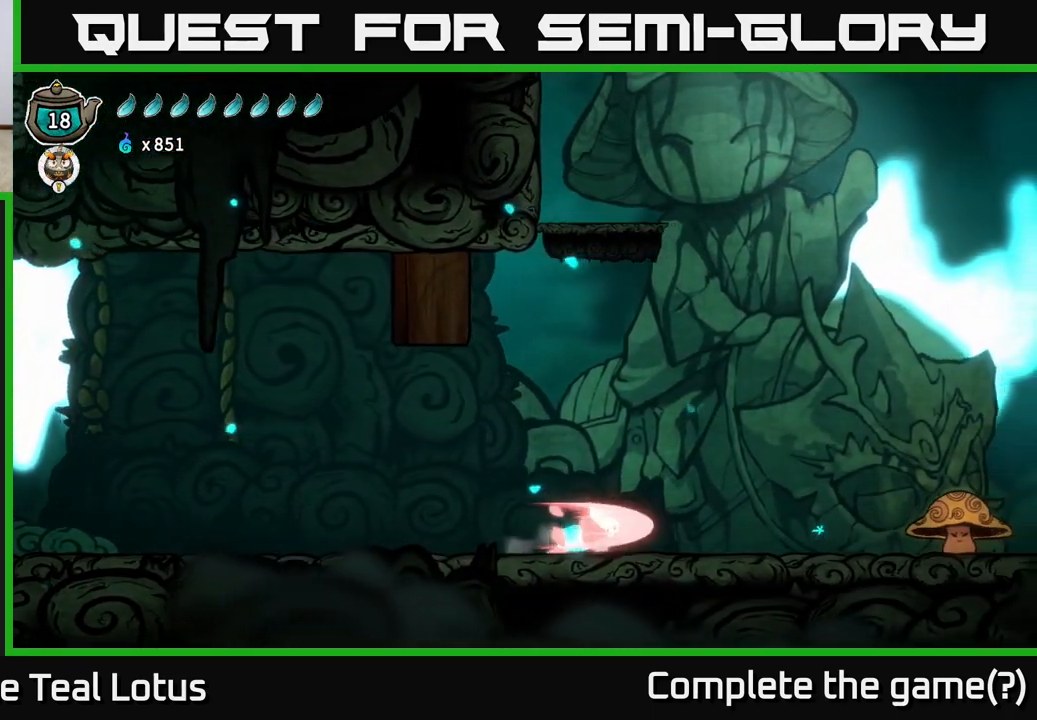
{"buttons": [], "left_stick": "right", "right_stick": "center", "events": [[400, "R2", "up"]]}
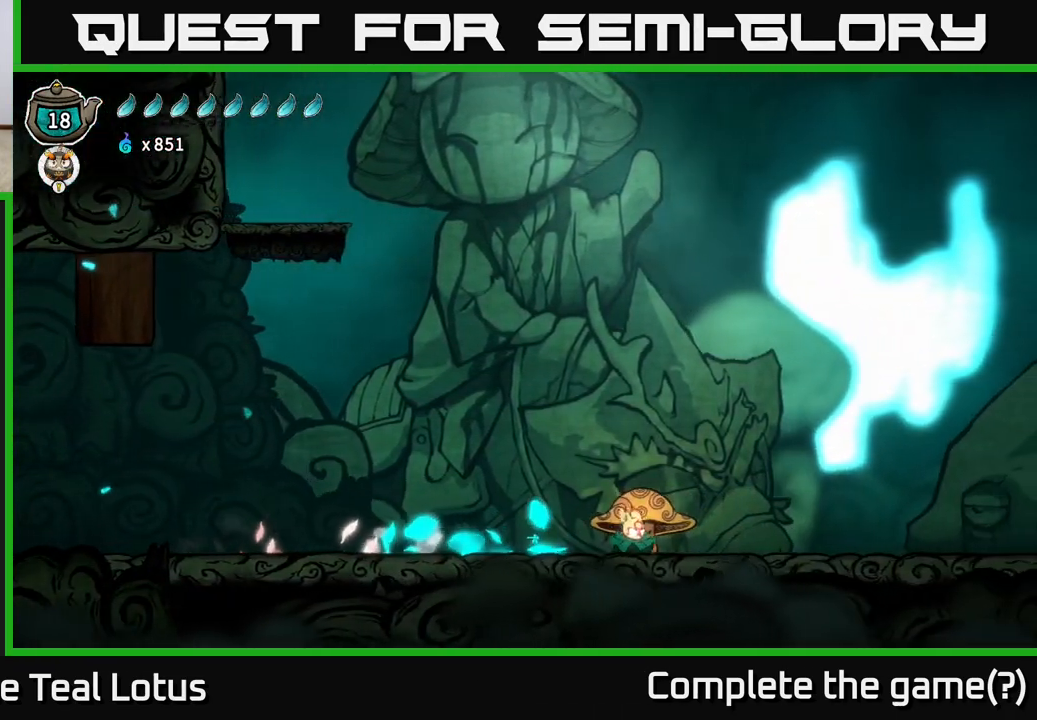
{"buttons": [], "left_stick": "right", "right_stick": "center", "events": [[17, "A", "down"], [83, "left_stick", "down-left"], [167, "X", "down"], [183, "left_stick", "down"], [217, "A", "up"], [333, "X", "up"], [450, "left_stick", "right"]]}
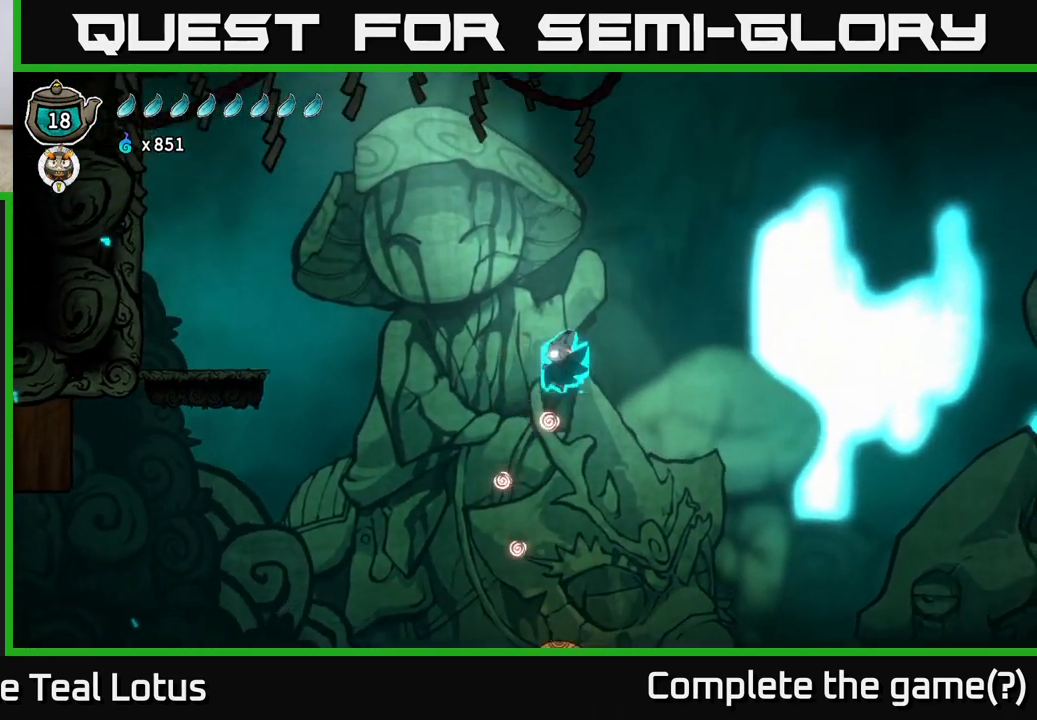
{"buttons": ["A"], "left_stick": "right", "right_stick": "center", "events": [[50, "R2", "down"], [483, "A", "down"], [500, "R2", "up"]]}
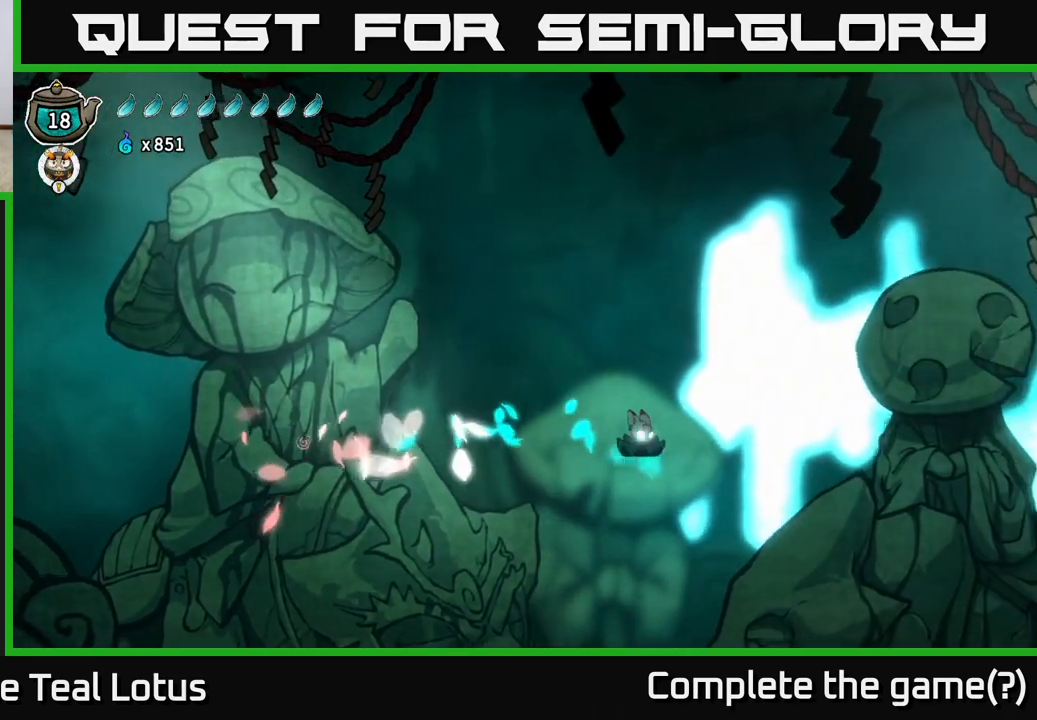
{"buttons": ["A"], "left_stick": "right", "right_stick": "center", "events": []}
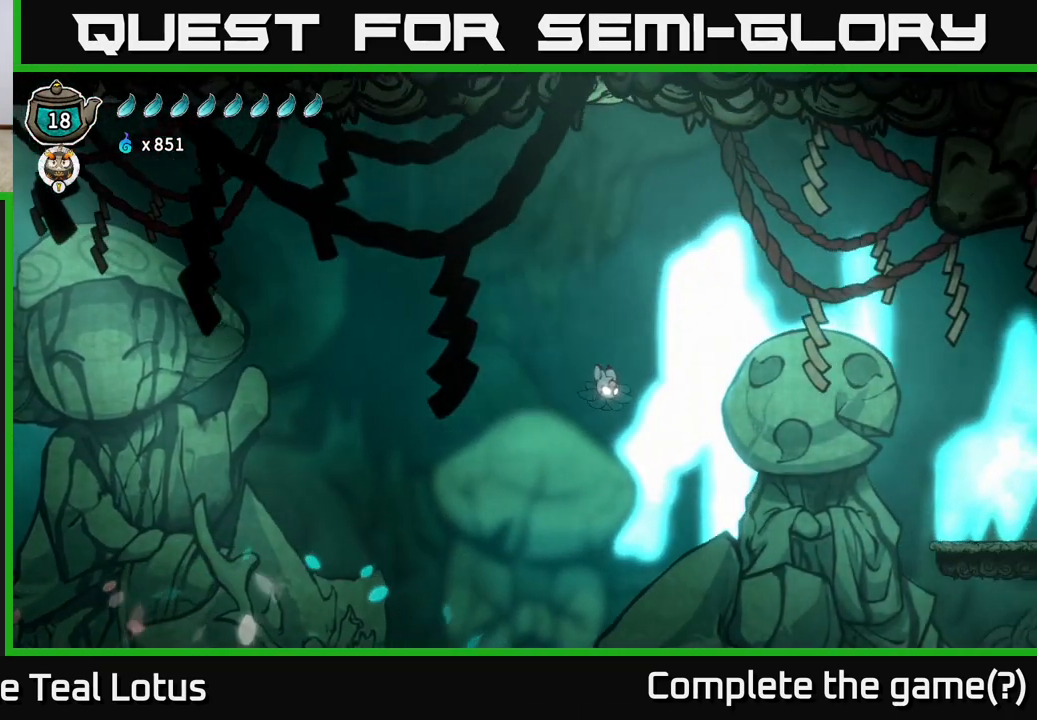
{"buttons": ["R2"], "left_stick": "right", "right_stick": "center", "events": [[117, "A", "up"], [417, "R2", "down"]]}
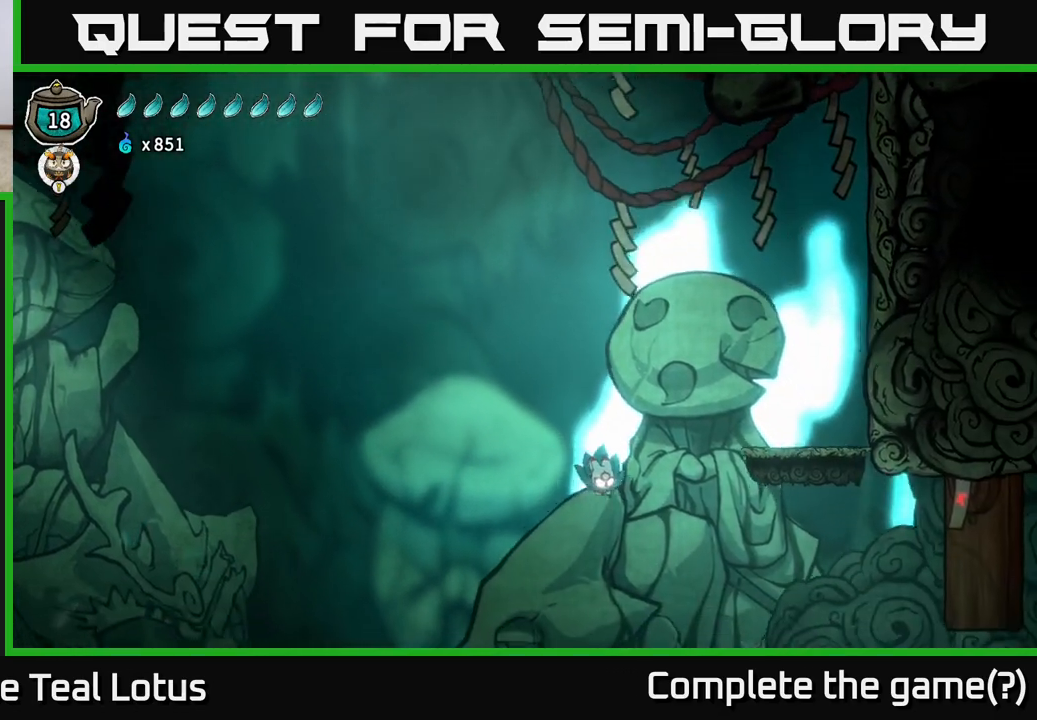
{"buttons": [], "left_stick": "right", "right_stick": "center", "events": [[267, "R2", "up"]]}
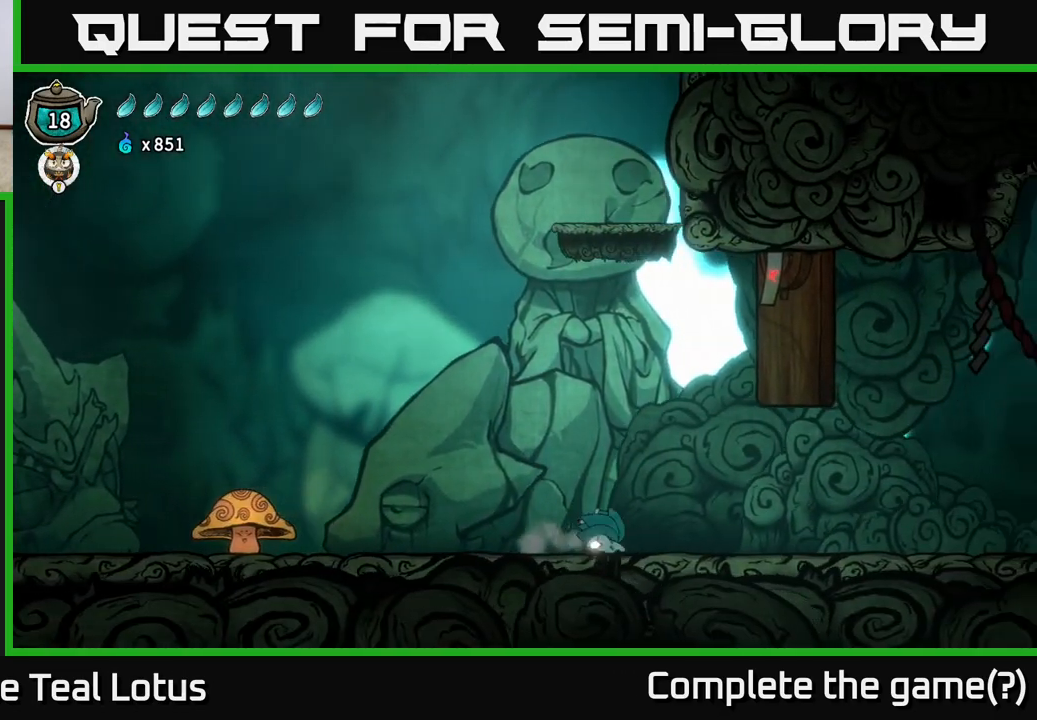
{"buttons": [], "left_stick": "right", "right_stick": "center", "events": [[67, "R2", "down"], [450, "R2", "up"]]}
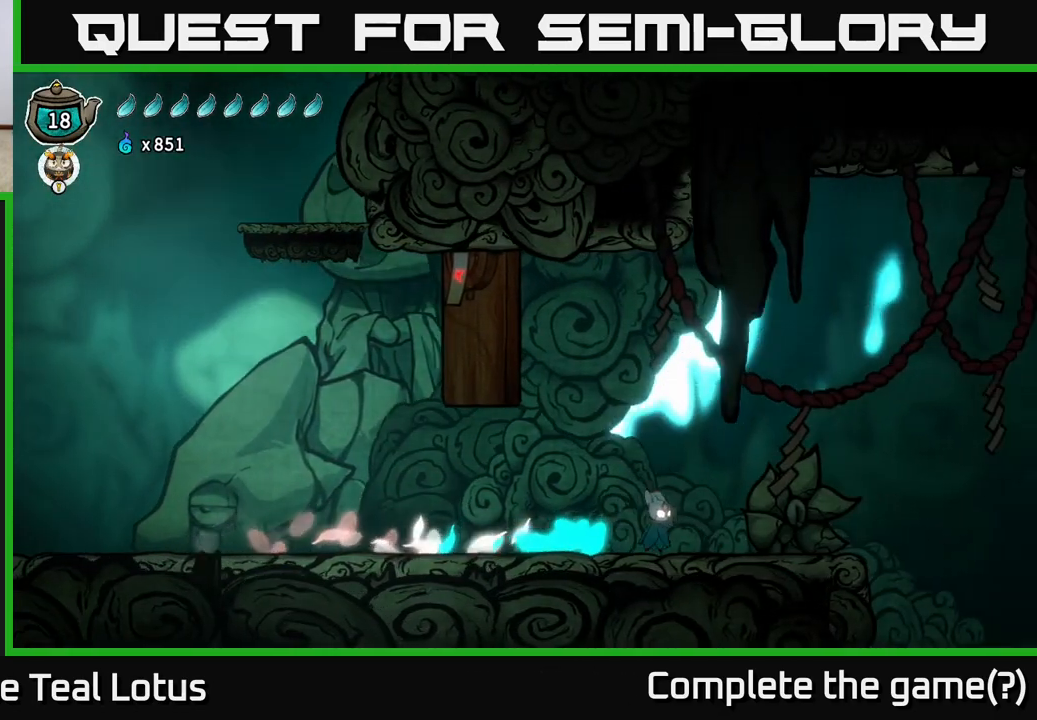
{"buttons": [], "left_stick": "left", "right_stick": "center", "events": [[500, "left_stick", "left"]]}
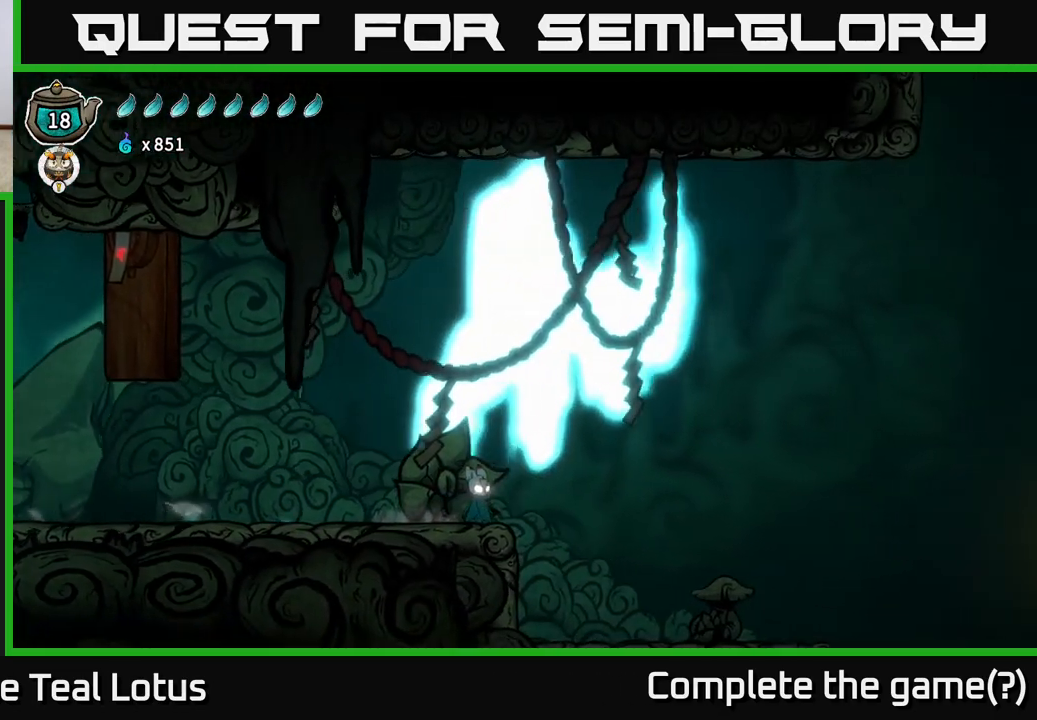
{"buttons": [], "left_stick": "center", "right_stick": "center", "events": [[183, "left_stick", "center"]]}
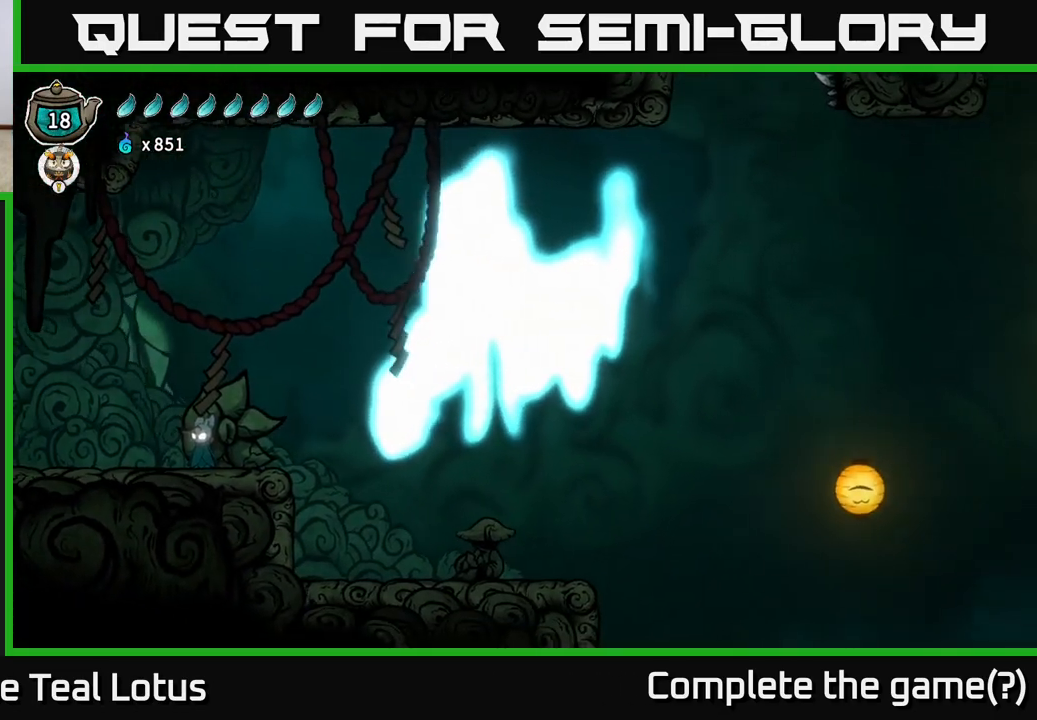
{"buttons": ["A", "R2"], "left_stick": "left", "right_stick": "center", "events": [[100, "left_stick", "left"], [200, "R2", "down"], [417, "A", "down"]]}
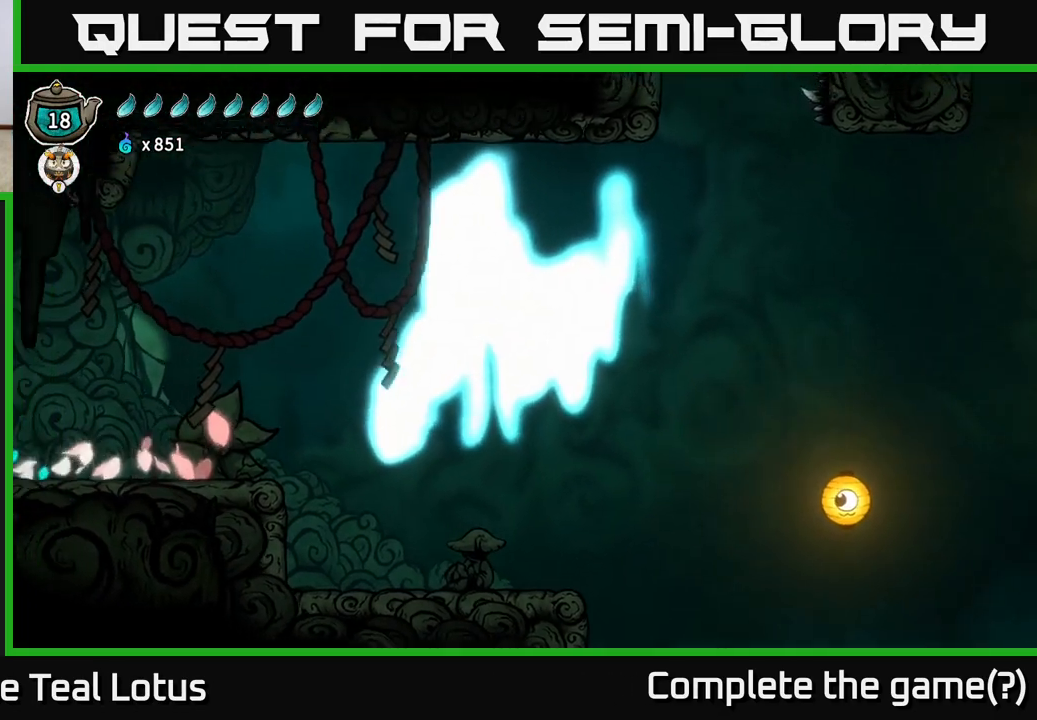
{"buttons": [], "left_stick": "center", "right_stick": "center", "events": [[150, "left_stick", "up-left"], [333, "left_stick", "up-right"], [383, "R2", "up"], [433, "A", "up"], [500, "left_stick", "center"]]}
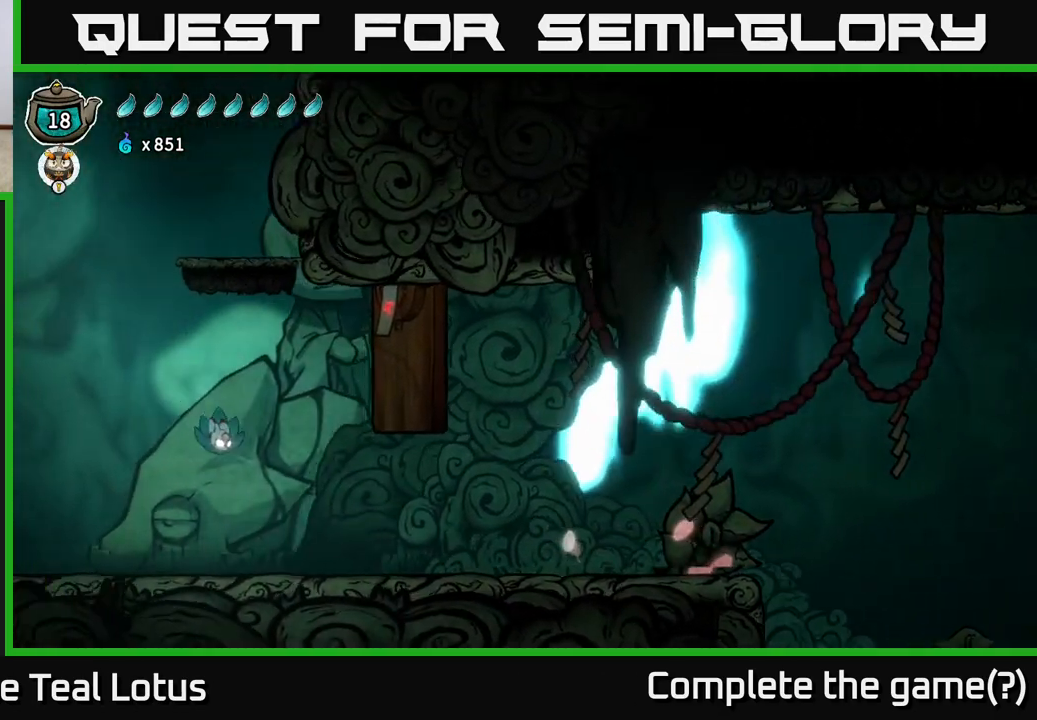
{"buttons": [], "left_stick": "left", "right_stick": "center", "events": [[217, "left_stick", "left"]]}
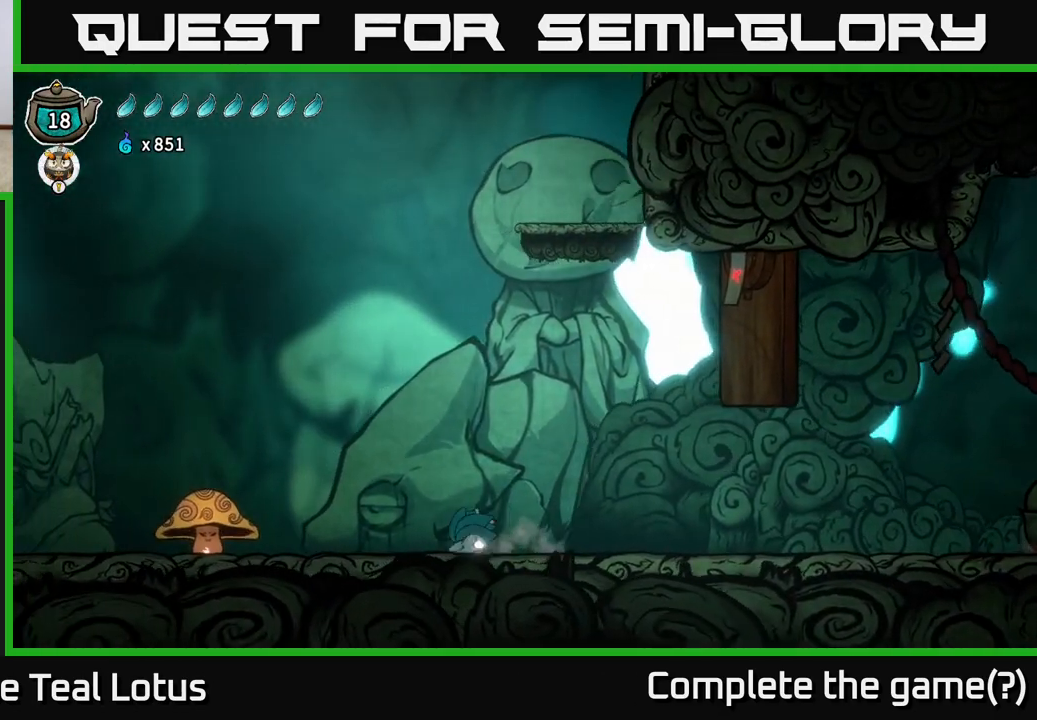
{"buttons": [], "left_stick": "down-right", "right_stick": "center", "events": [[83, "R2", "down"], [117, "left_stick", "up-left"], [183, "A", "down"], [283, "R2", "up"], [400, "left_stick", "down-left"], [467, "A", "up"], [483, "left_stick", "down-right"]]}
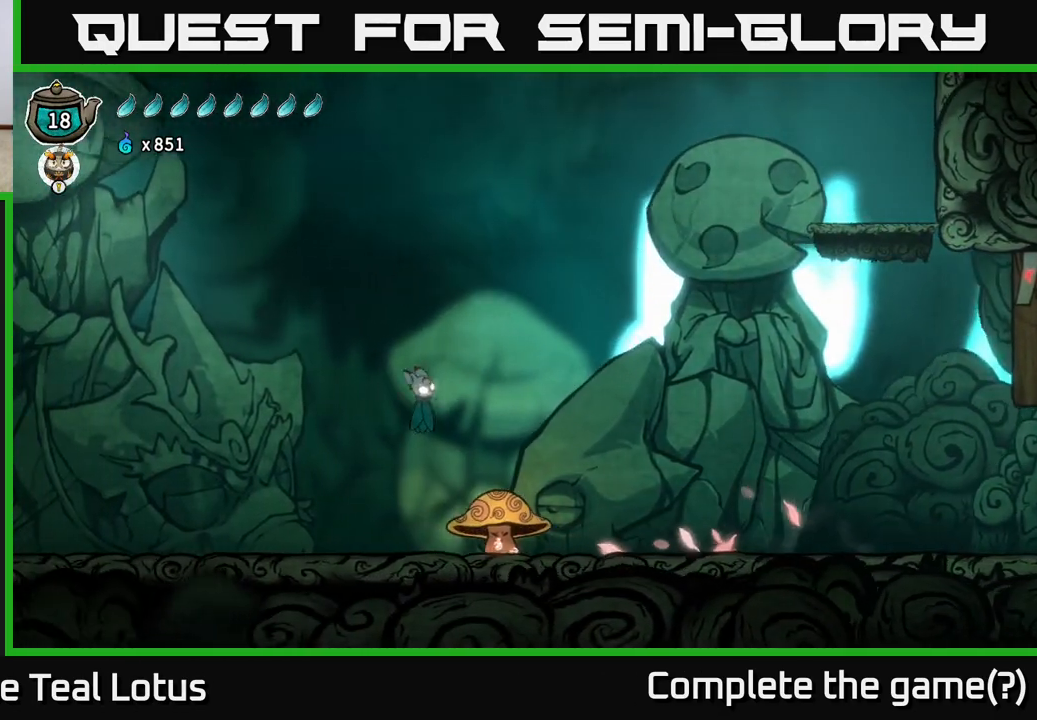
{"buttons": [], "left_stick": "right", "right_stick": "center", "events": [[133, "left_stick", "down"], [183, "X", "down"], [300, "left_stick", "right"], [483, "X", "up"]]}
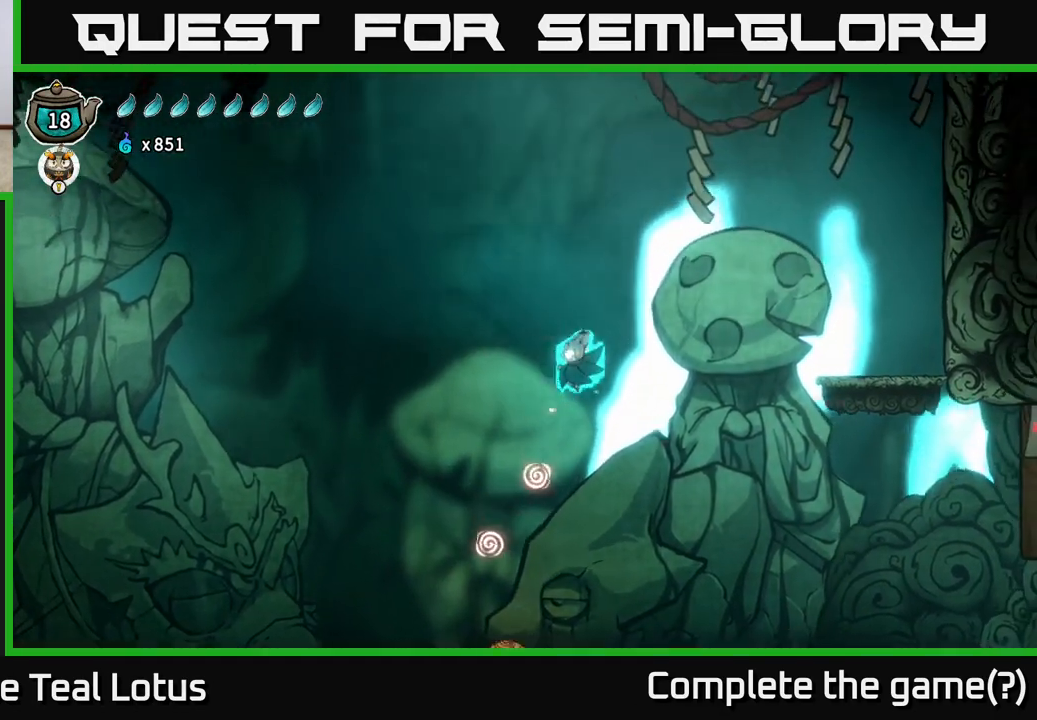
{"buttons": ["R2"], "left_stick": "right", "right_stick": "center", "events": [[83, "A", "down"], [450, "R2", "down"], [483, "A", "up"]]}
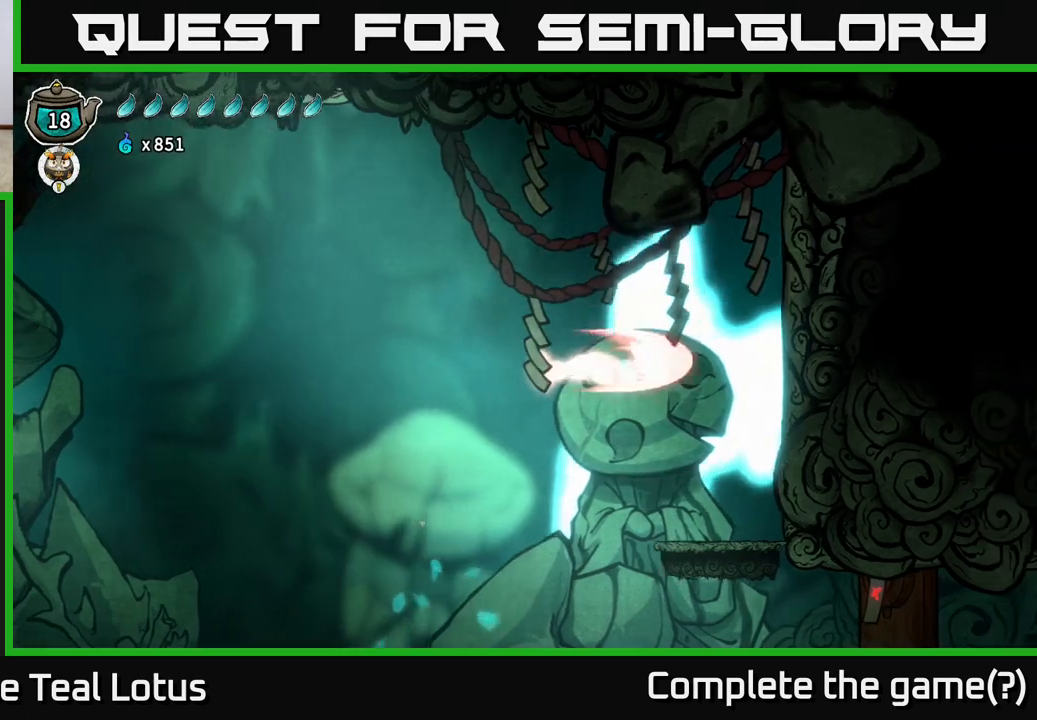
{"buttons": ["B"], "left_stick": "right", "right_stick": "center", "events": [[400, "B", "down"], [400, "R2", "up"]]}
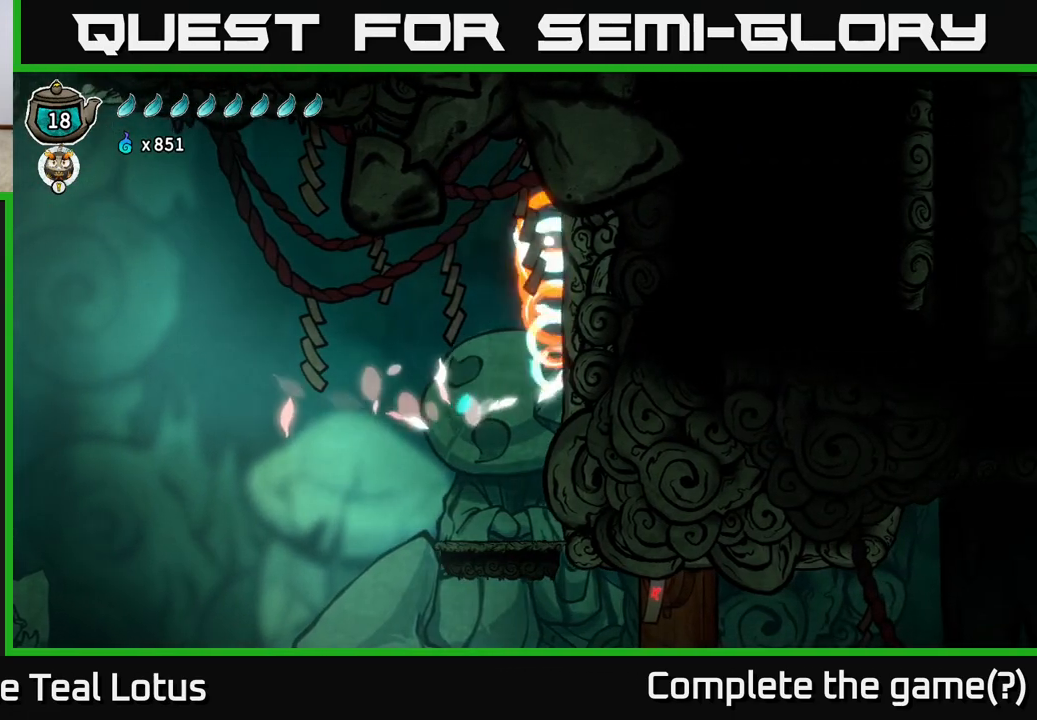
{"buttons": ["X"], "left_stick": "right", "right_stick": "center", "events": [[383, "B", "up"], [500, "X", "down"]]}
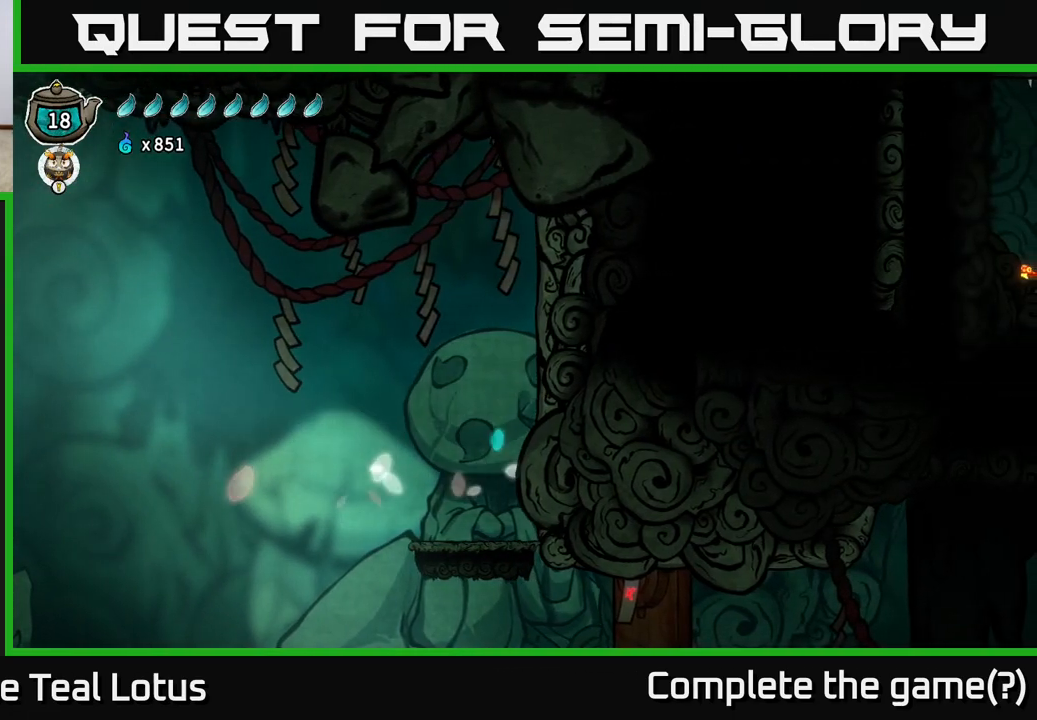
{"buttons": [], "left_stick": "left", "right_stick": "center", "events": [[167, "X", "up"], [300, "A", "down"], [433, "left_stick", "left"], [483, "A", "up"]]}
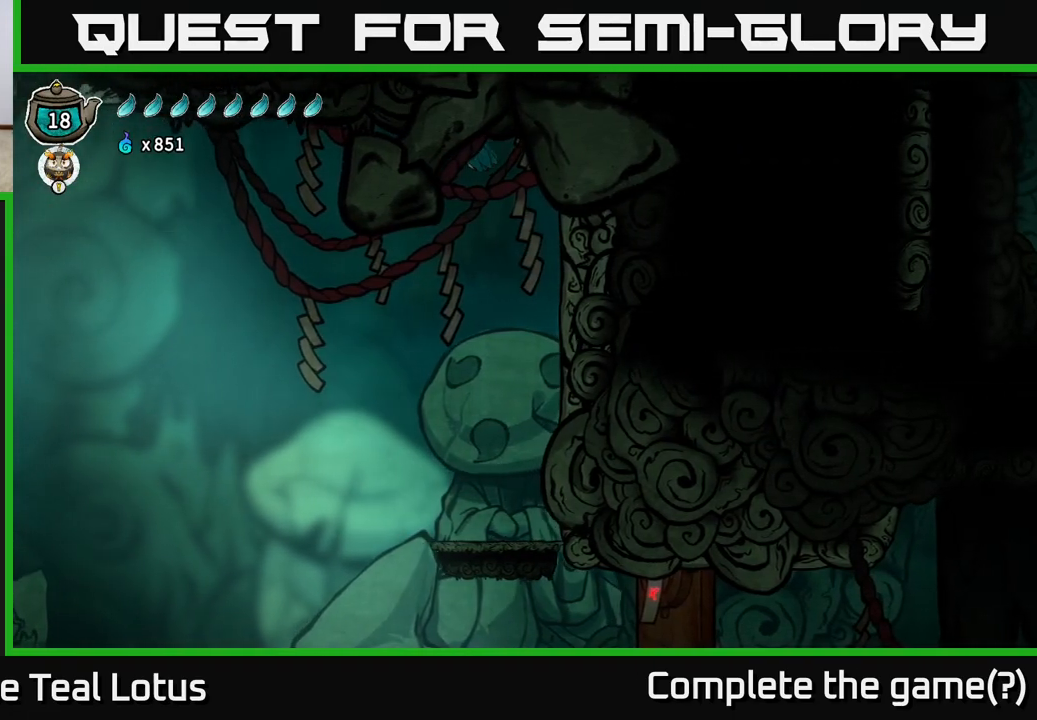
{"buttons": [], "left_stick": "center", "right_stick": "center", "events": [[167, "left_stick", "right"], [283, "X", "down"], [450, "X", "up"], [500, "left_stick", "center"]]}
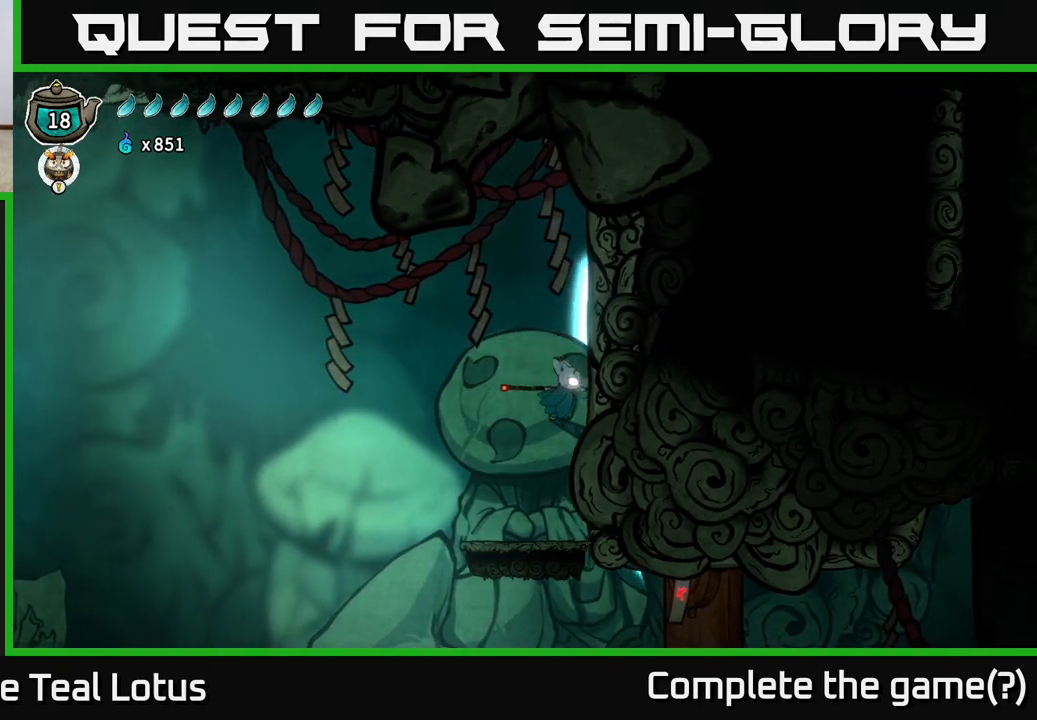
{"buttons": [], "left_stick": "right", "right_stick": "center", "events": [[167, "left_stick", "left"], [400, "left_stick", "right"]]}
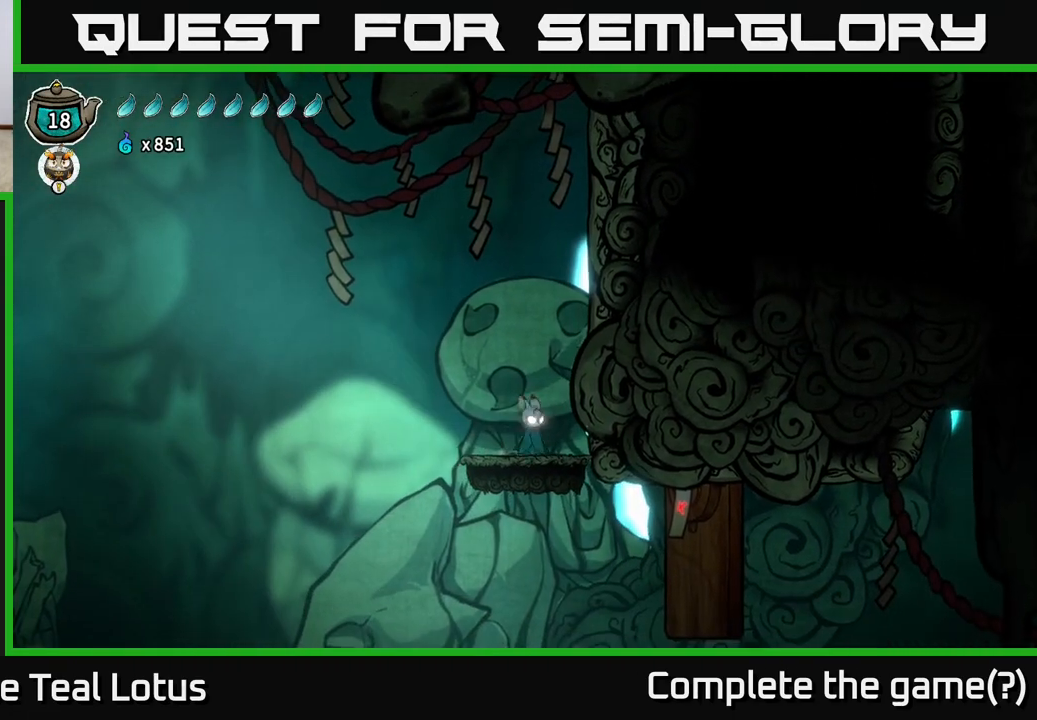
{"buttons": [], "left_stick": "right", "right_stick": "center", "events": [[33, "left_stick", "down"], [133, "left_stick", "left"], [500, "left_stick", "right"]]}
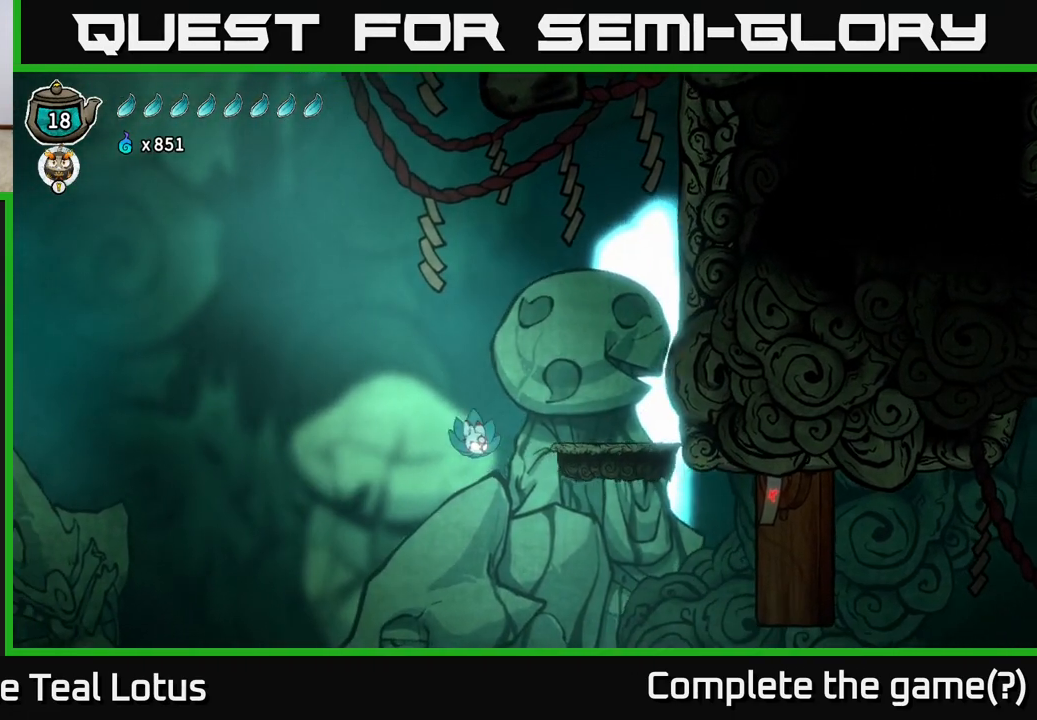
{"buttons": [], "left_stick": "right", "right_stick": "center", "events": []}
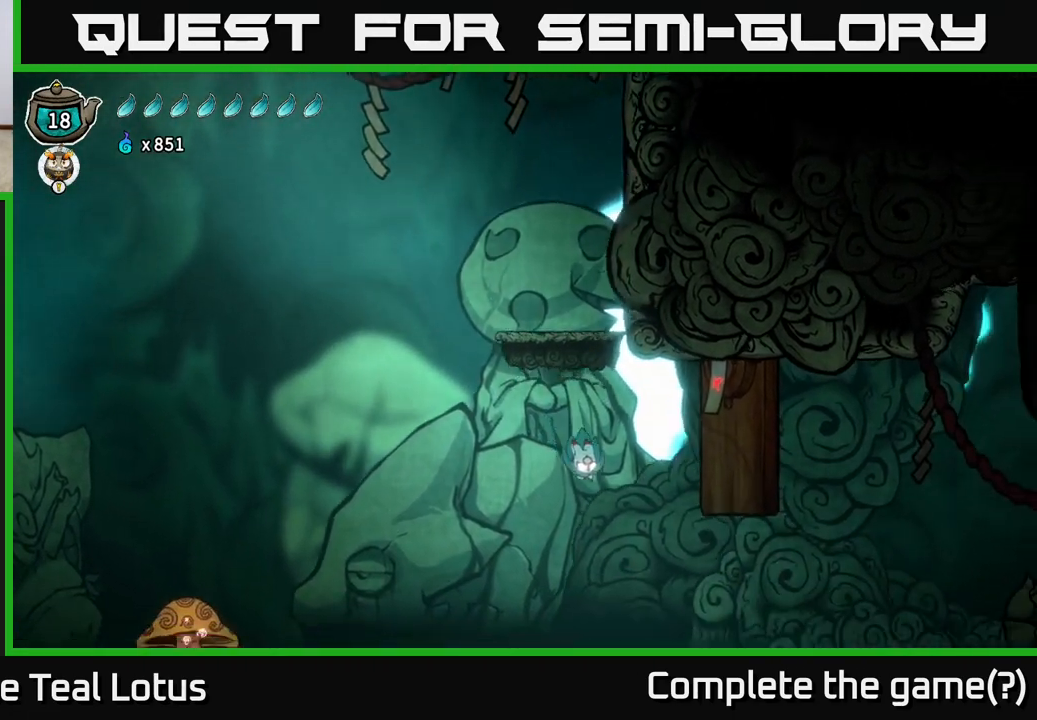
{"buttons": ["R2"], "left_stick": "right", "right_stick": "center", "events": [[467, "R2", "down"]]}
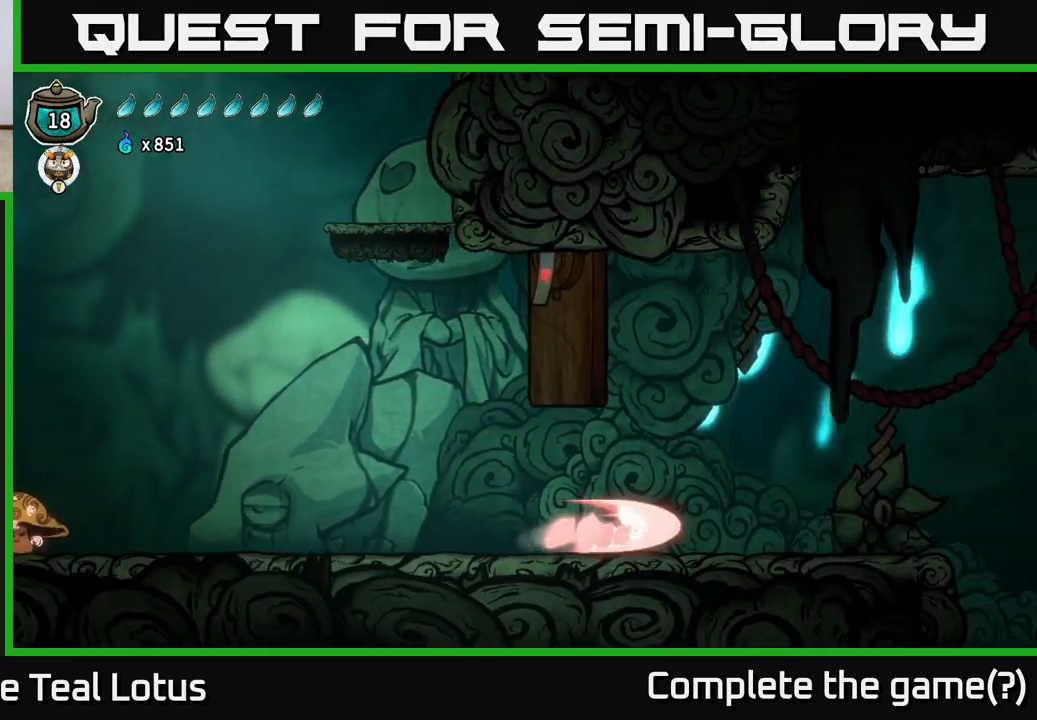
{"buttons": ["A", "R2"], "left_stick": "right", "right_stick": "center", "events": [[217, "A", "down"]]}
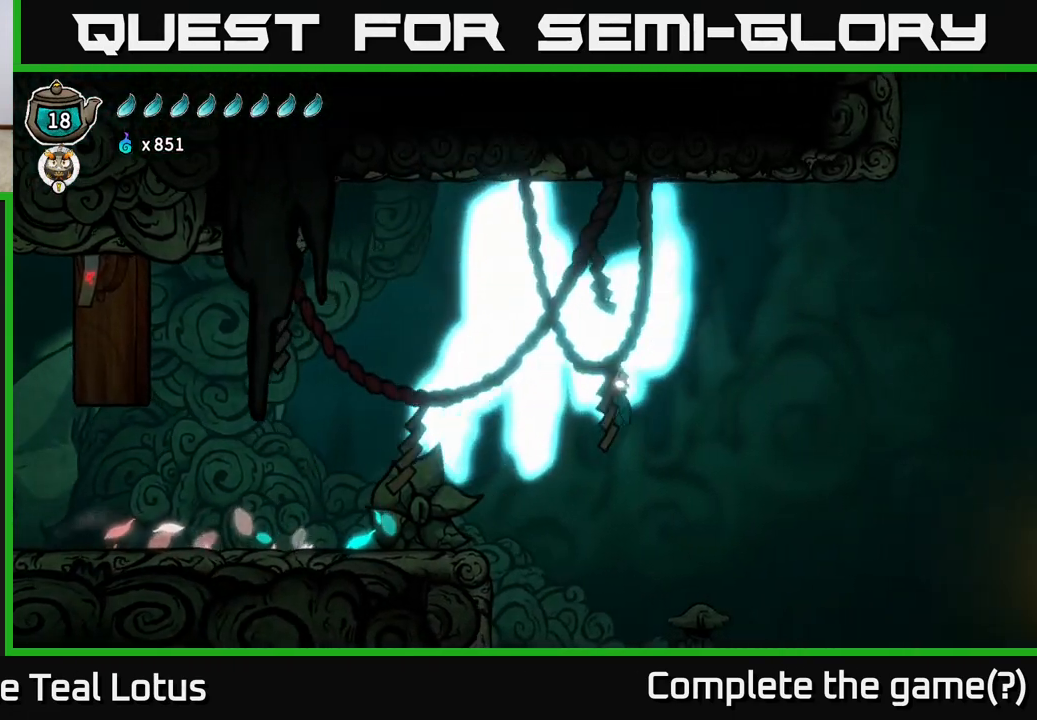
{"buttons": ["R2"], "left_stick": "right", "right_stick": "center", "events": [[300, "A", "up"], [300, "R2", "up"], [417, "R2", "down"]]}
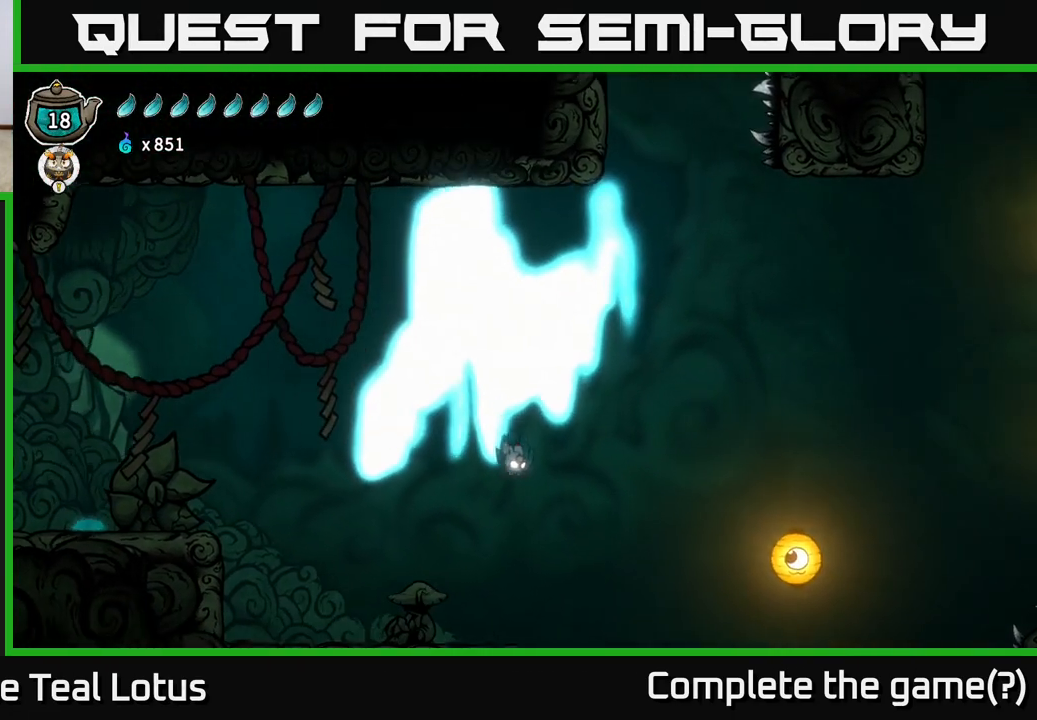
{"buttons": ["A", "L2", "R2"], "left_stick": "left", "right_stick": "center", "events": [[217, "L2", "down"], [233, "R2", "up"], [250, "left_stick", "up-left"], [317, "left_stick", "left"], [417, "R2", "down"], [467, "A", "down"]]}